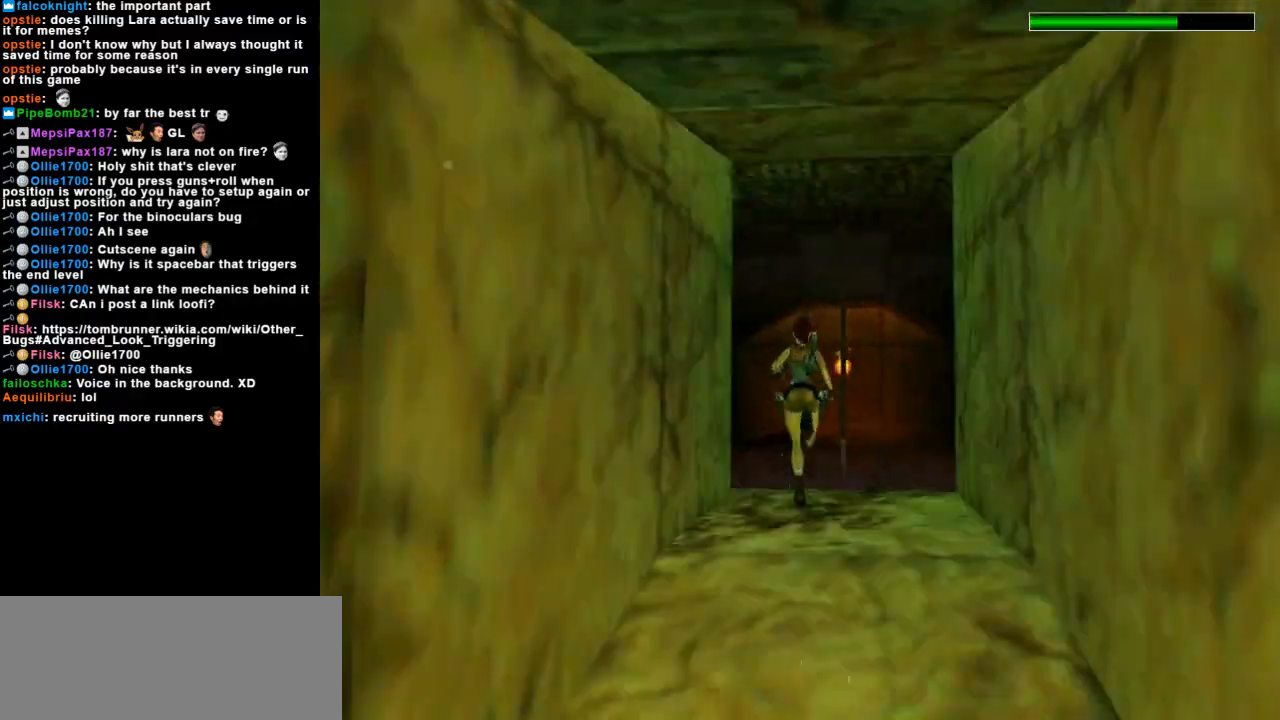
Gameplay with keyboard; each line is a JSON object with the keys held at the frame after it. "events" lists presses ("down") and releases ("up") of "action", "dash", "down", "duck", "flare", "guns", "inv", "jump", "left", "lmed", "look", "lstep", "pause", "right", "roll", "roll2", "rstep", "up" and "walk" between this image and that frame as [ms after this image, input, new state], when the widget could be followed in between. No other keys are recorded. Mouse input is not recorded. Key names are as the overlay labels them; some are game actions (e.g. jump) rather than physical keys.
{"keys": ["dash", "jump", "up"], "events": [[100, "jump", "down"], [333, "left", "down"], [500, "left", "up"]]}
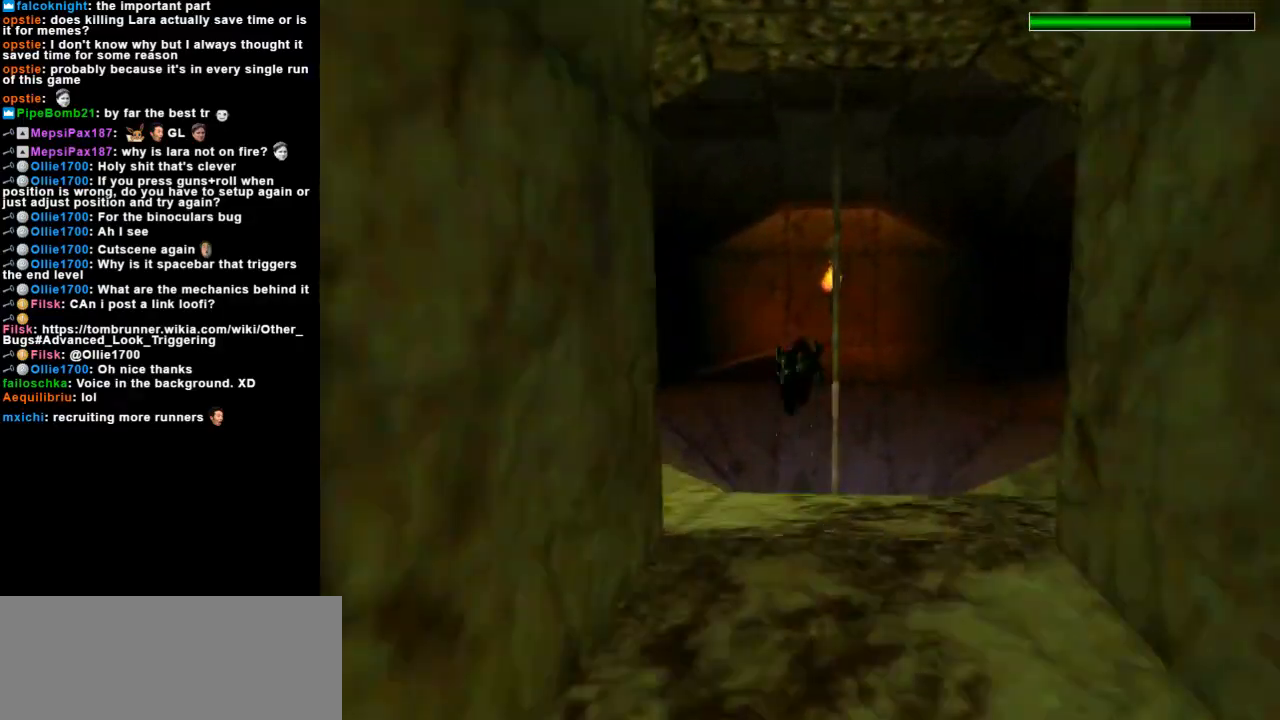
{"keys": ["up"], "events": [[133, "left", "down"], [300, "dash", "up"], [367, "jump", "up"], [500, "left", "up"]]}
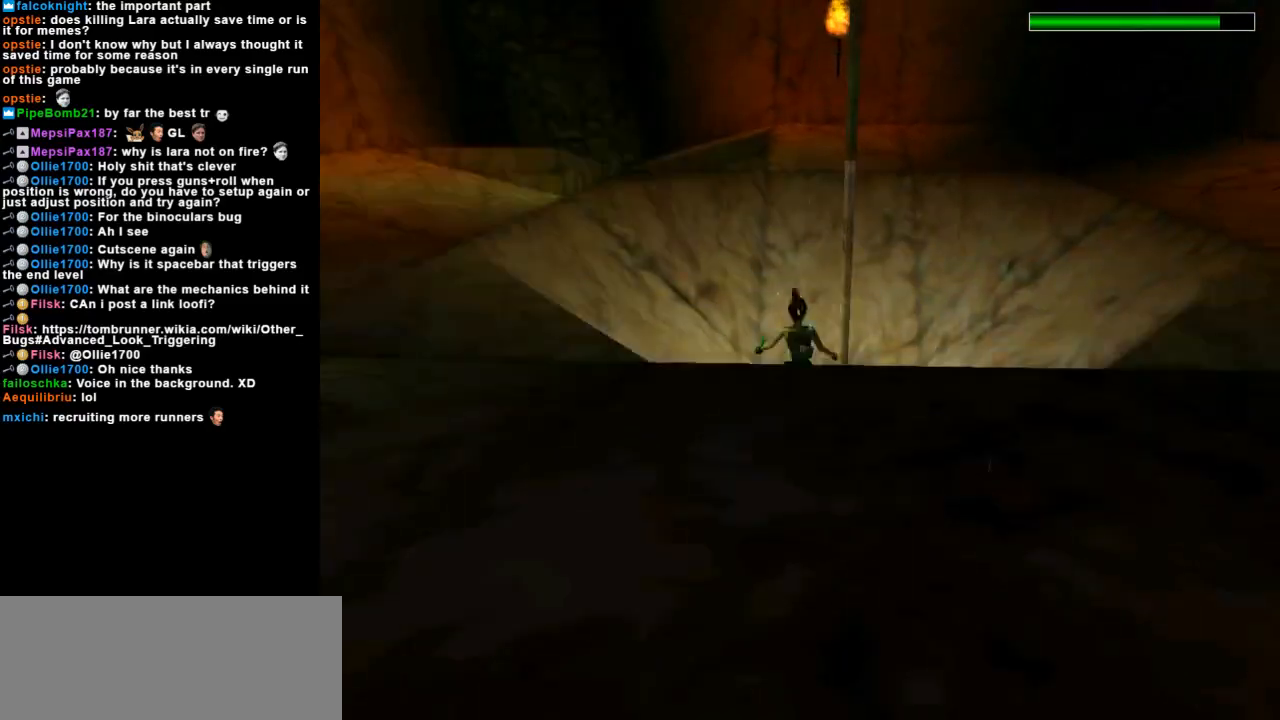
{"keys": ["action"], "events": [[33, "action", "down"], [100, "up", "up"]]}
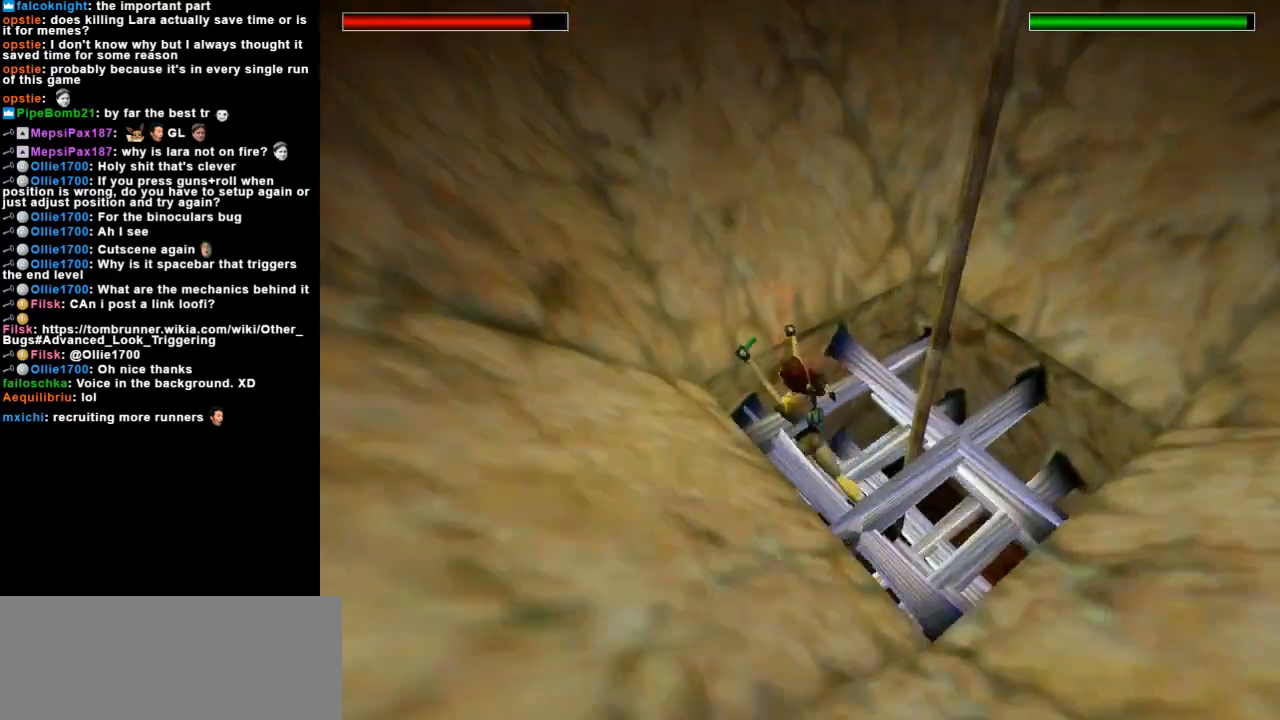
{"keys": ["action"], "events": []}
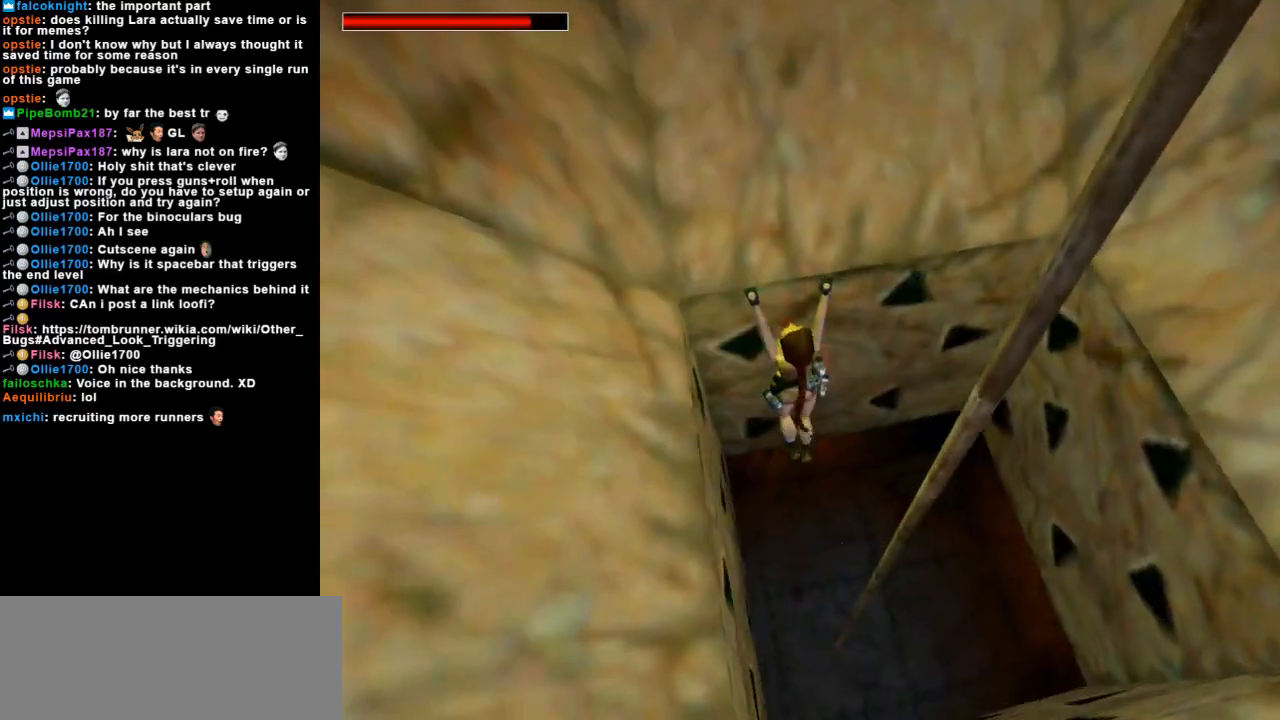
{"keys": [], "events": [[133, "action", "up"]]}
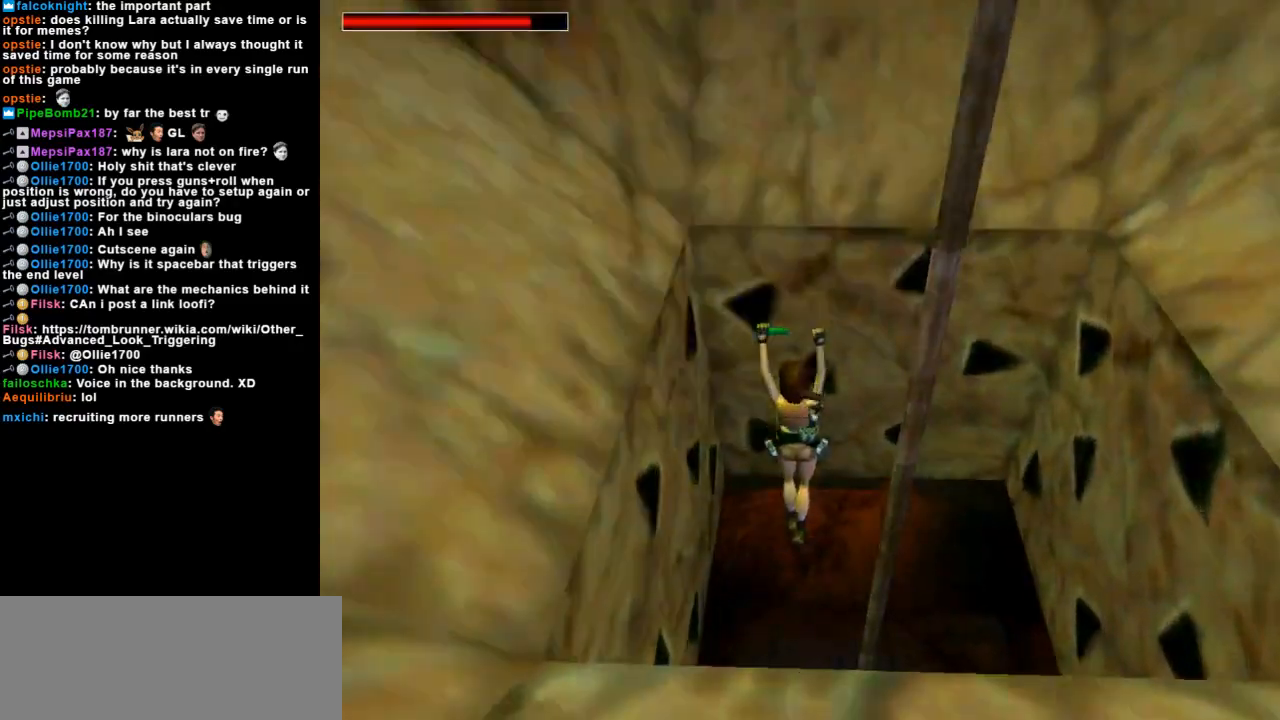
{"keys": ["flare"], "events": [[233, "lmed", "down"], [367, "lmed", "up"], [400, "flare", "down"]]}
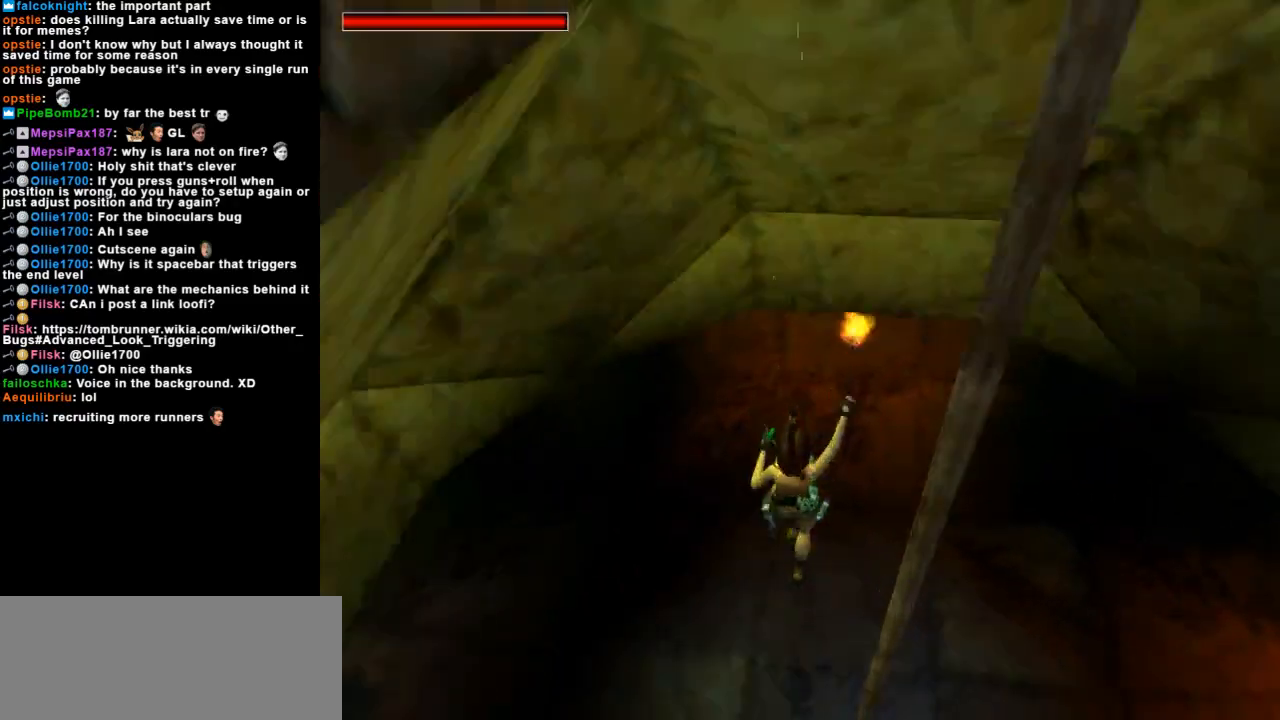
{"keys": ["left"], "events": [[100, "flare", "up"], [200, "left", "down"]]}
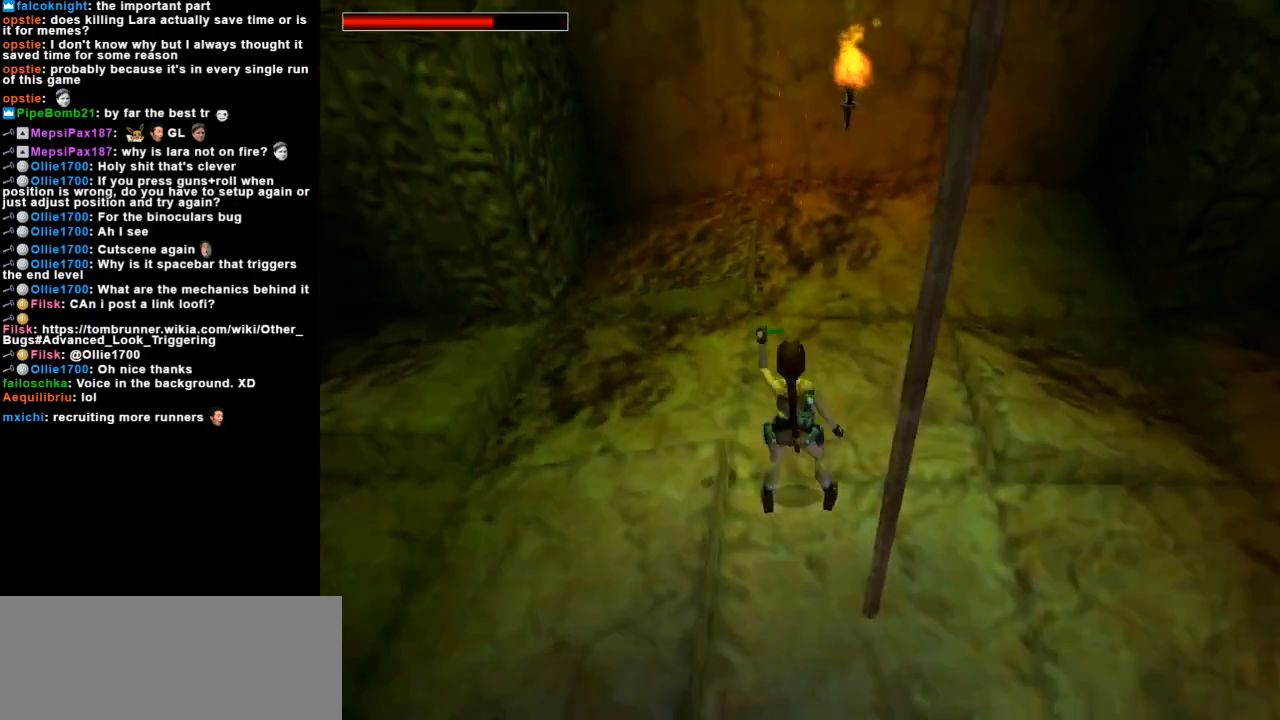
{"keys": ["left"], "events": [[233, "lmed", "down"], [367, "lmed", "up"]]}
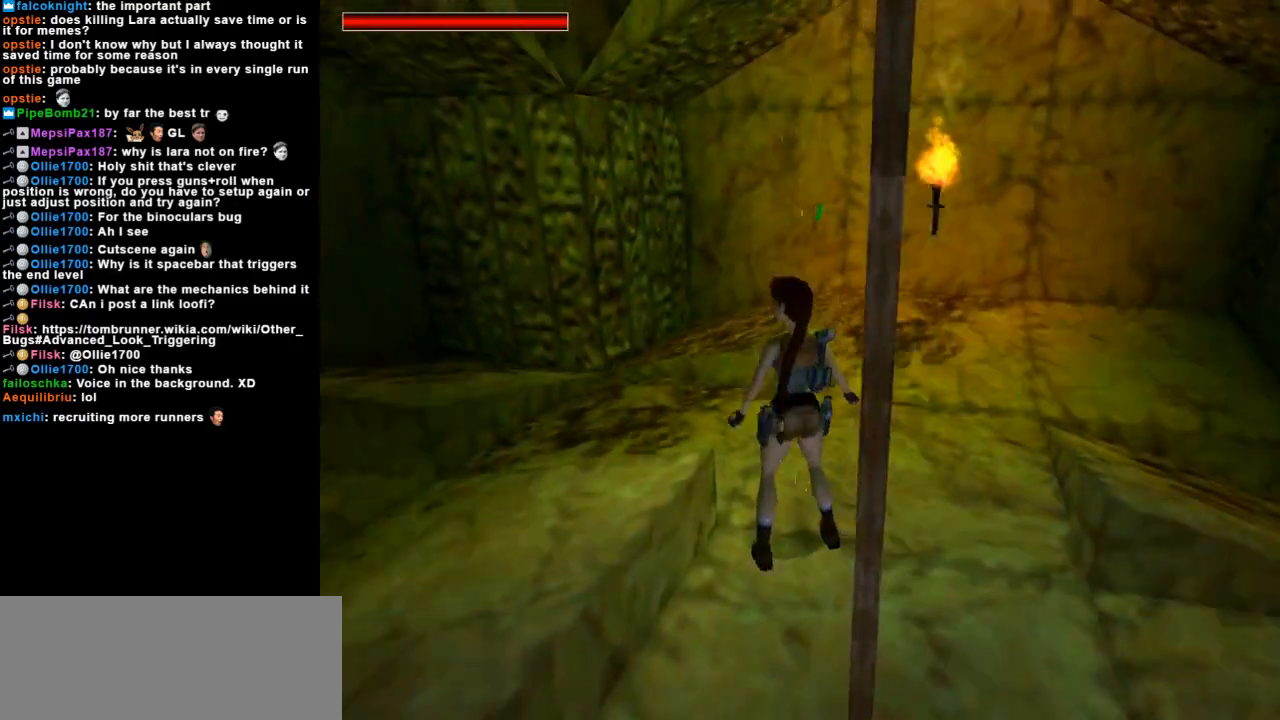
{"keys": ["look"], "events": [[367, "left", "up"], [367, "look", "down"]]}
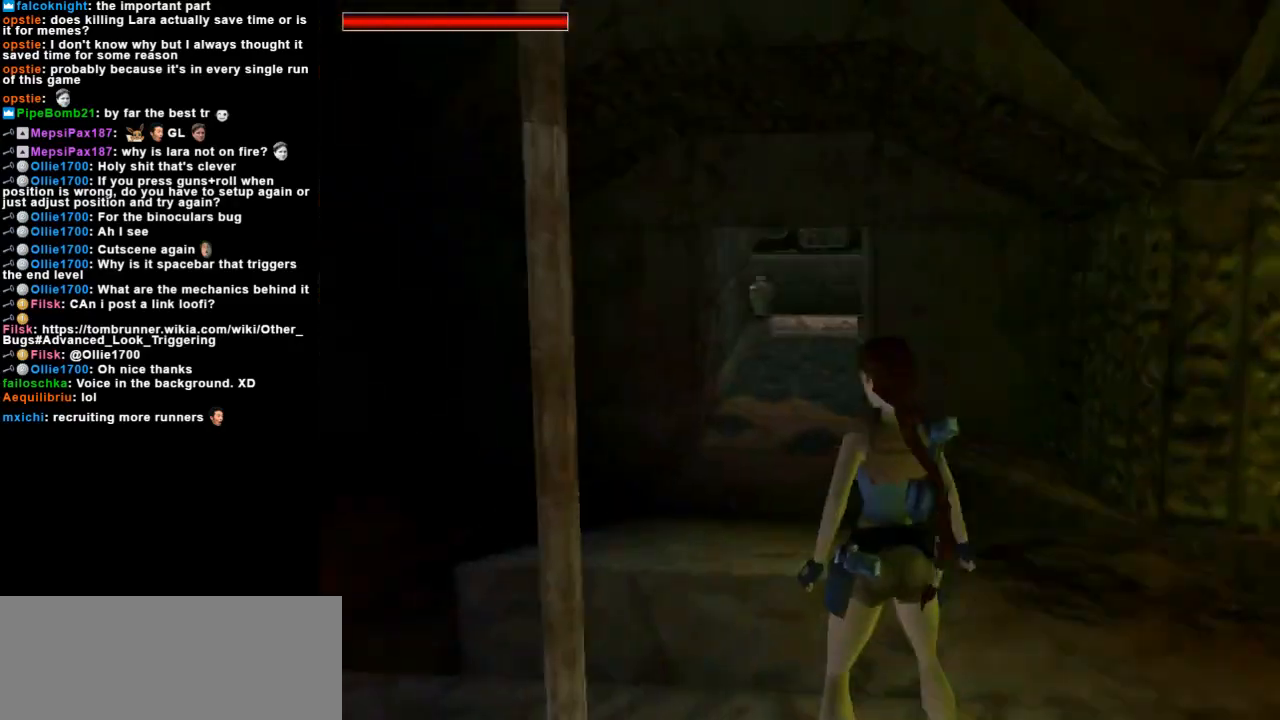
{"keys": ["down", "look"], "events": [[67, "down", "down"]]}
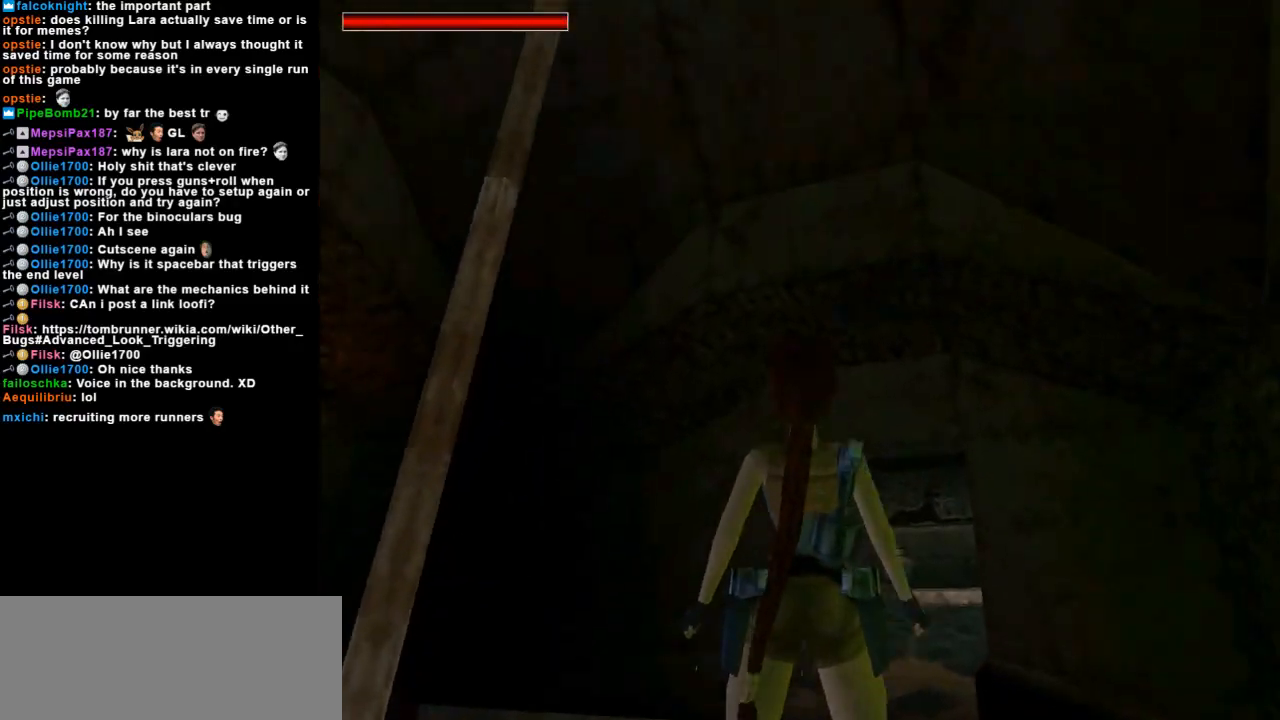
{"keys": ["left", "look"], "events": [[267, "left", "down"], [500, "down", "up"]]}
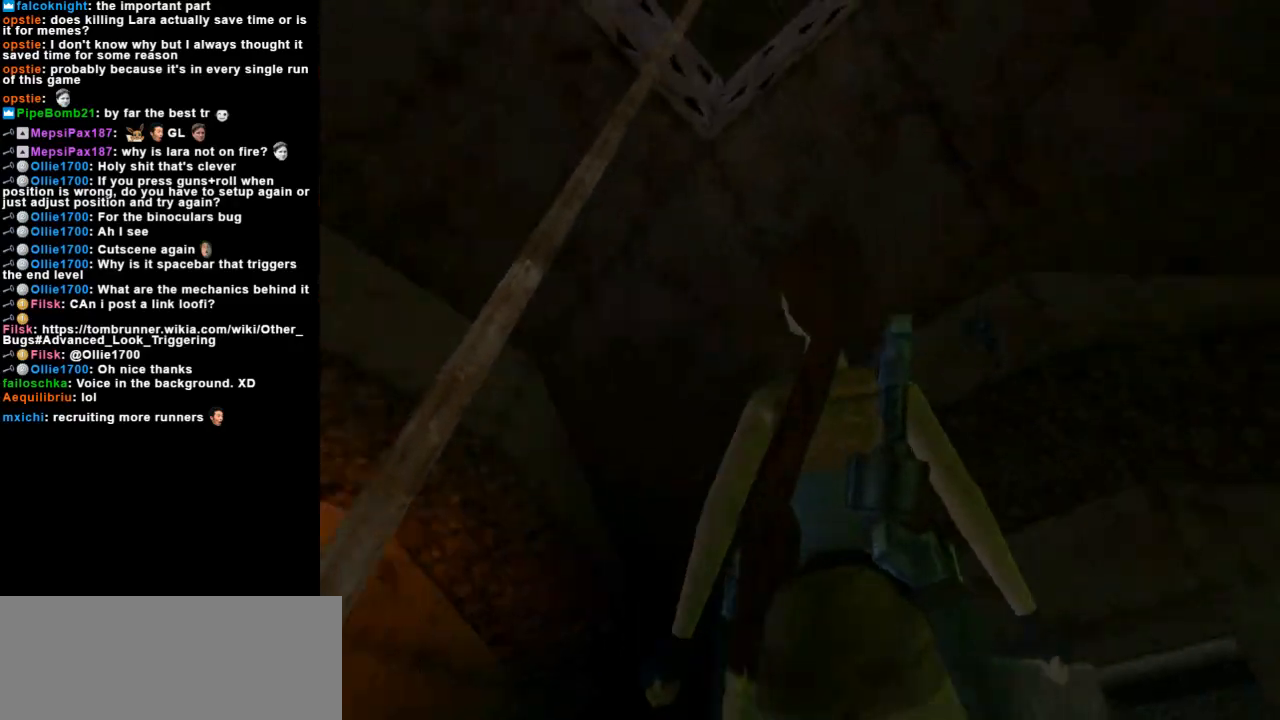
{"keys": ["look"], "events": [[33, "left", "up"]]}
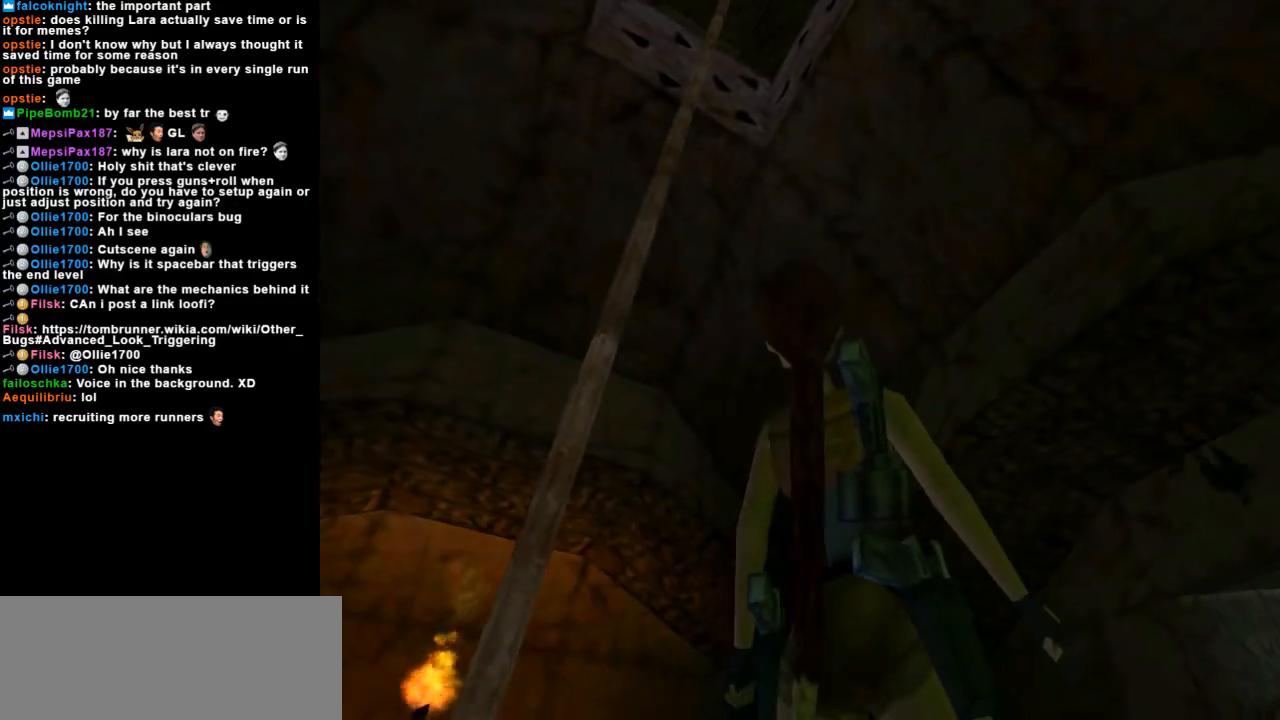
{"keys": ["up"], "events": [[67, "up", "down"], [133, "look", "up"], [200, "left", "down"], [500, "left", "up"]]}
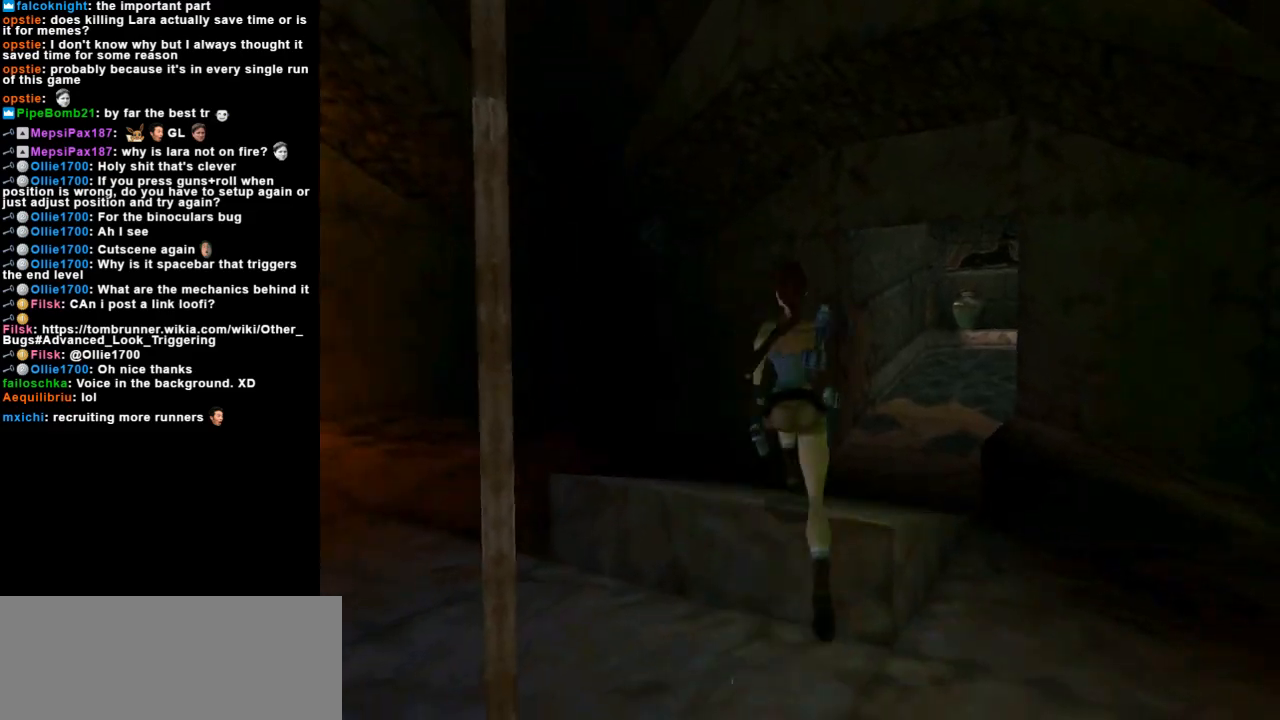
{"keys": ["right", "up"], "events": [[67, "right", "down"]]}
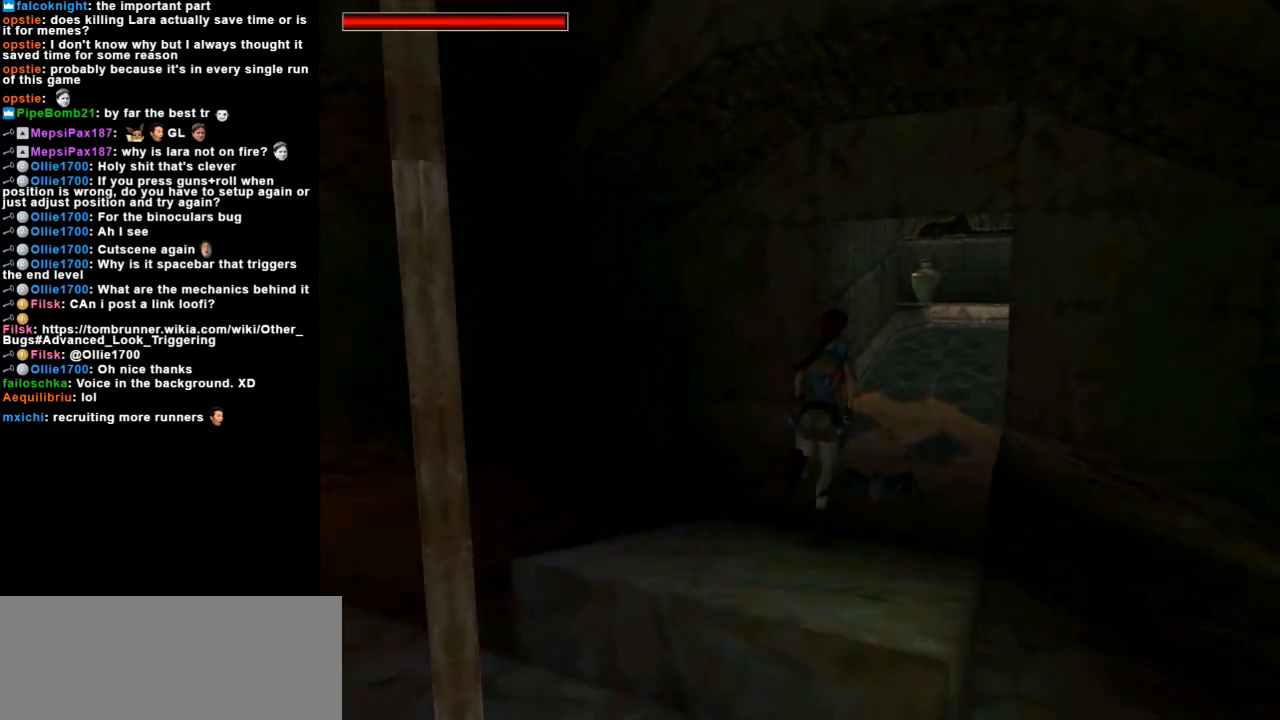
{"keys": ["dash", "right", "up"], "events": [[33, "right", "up"], [67, "dash", "down"], [367, "right", "down"]]}
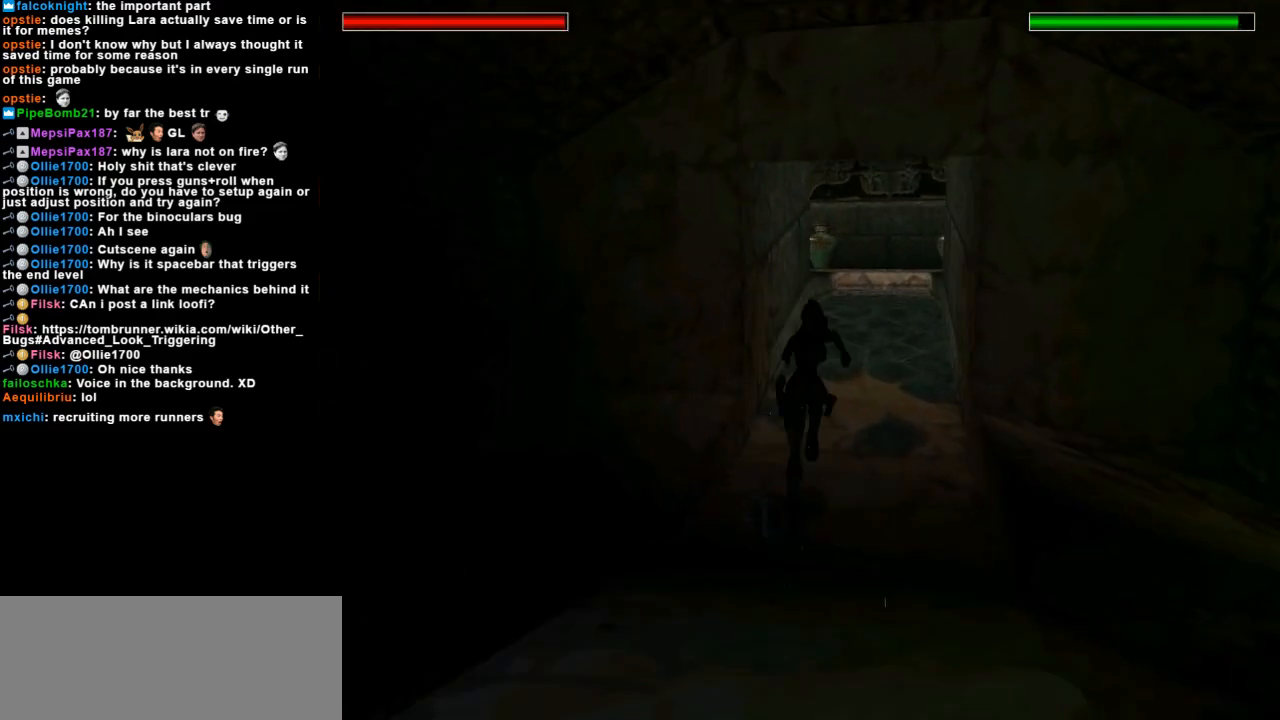
{"keys": ["dash", "up"], "events": [[133, "right", "up"]]}
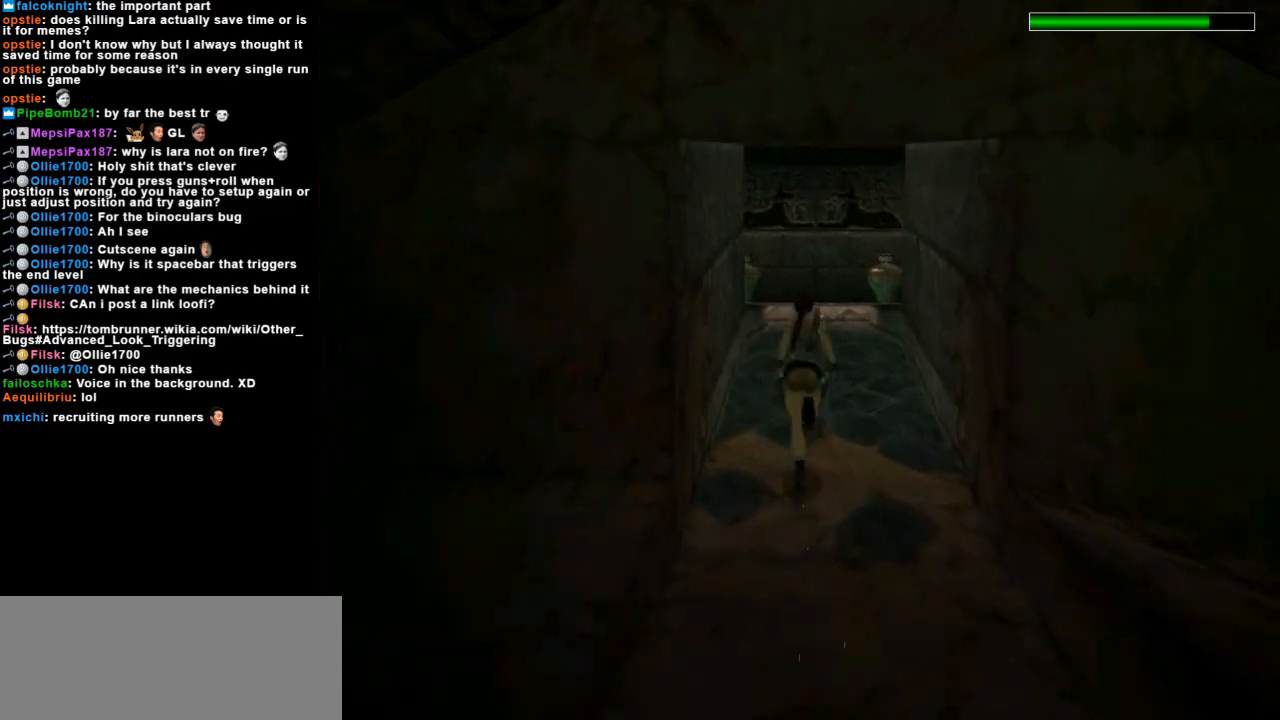
{"keys": ["dash", "right", "up"], "events": [[233, "right", "down"]]}
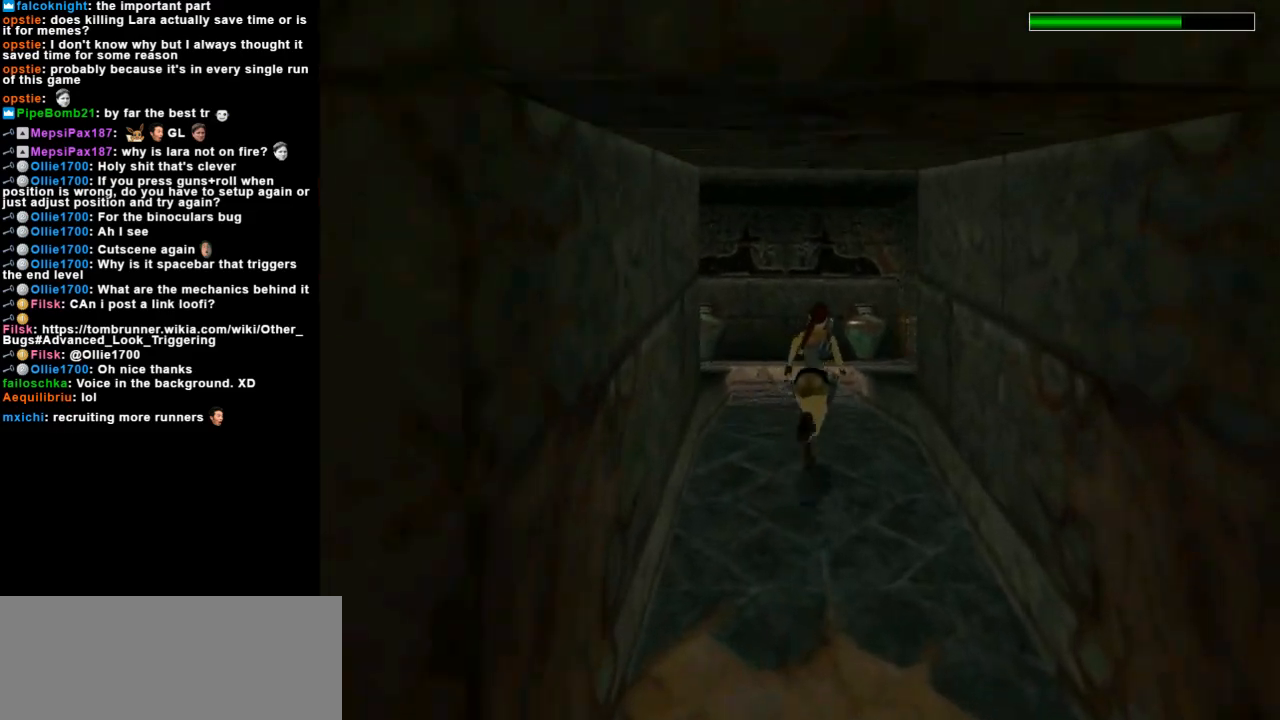
{"keys": ["right", "up"], "events": [[333, "dash", "up"], [333, "right", "up"], [467, "right", "down"]]}
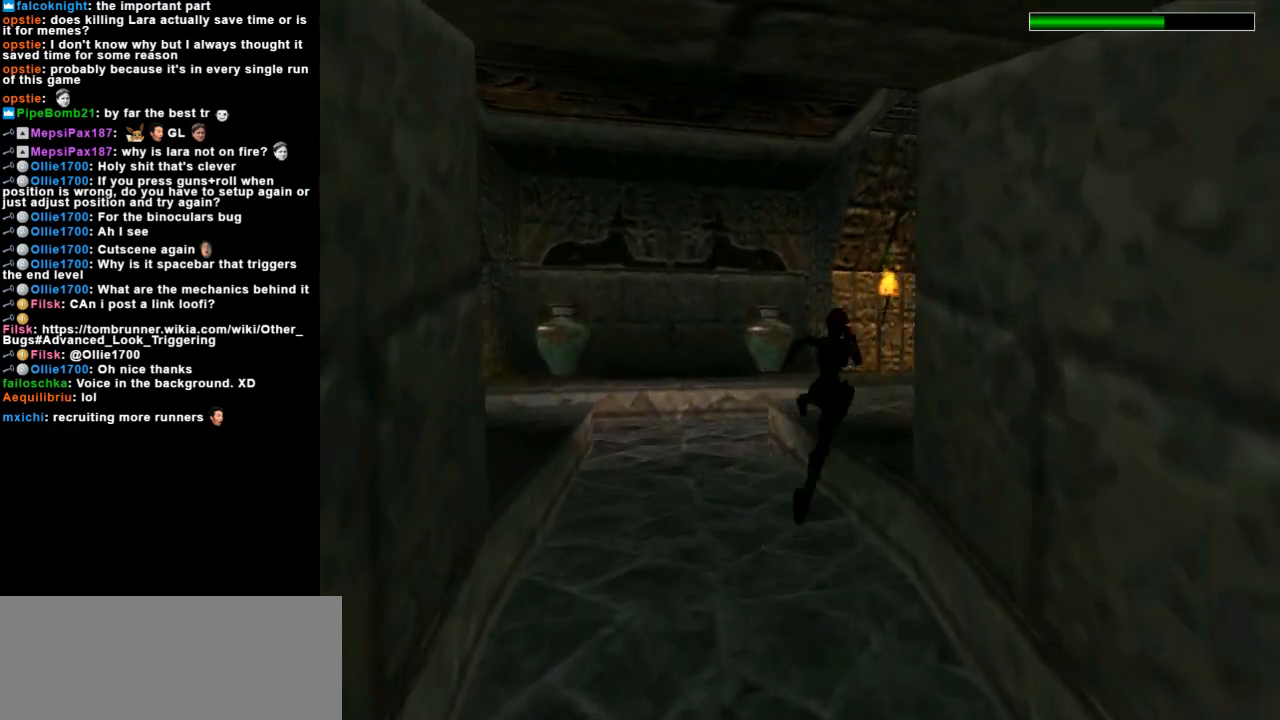
{"keys": ["dash", "right", "up"], "events": [[133, "right", "up"], [200, "dash", "down"], [400, "right", "down"]]}
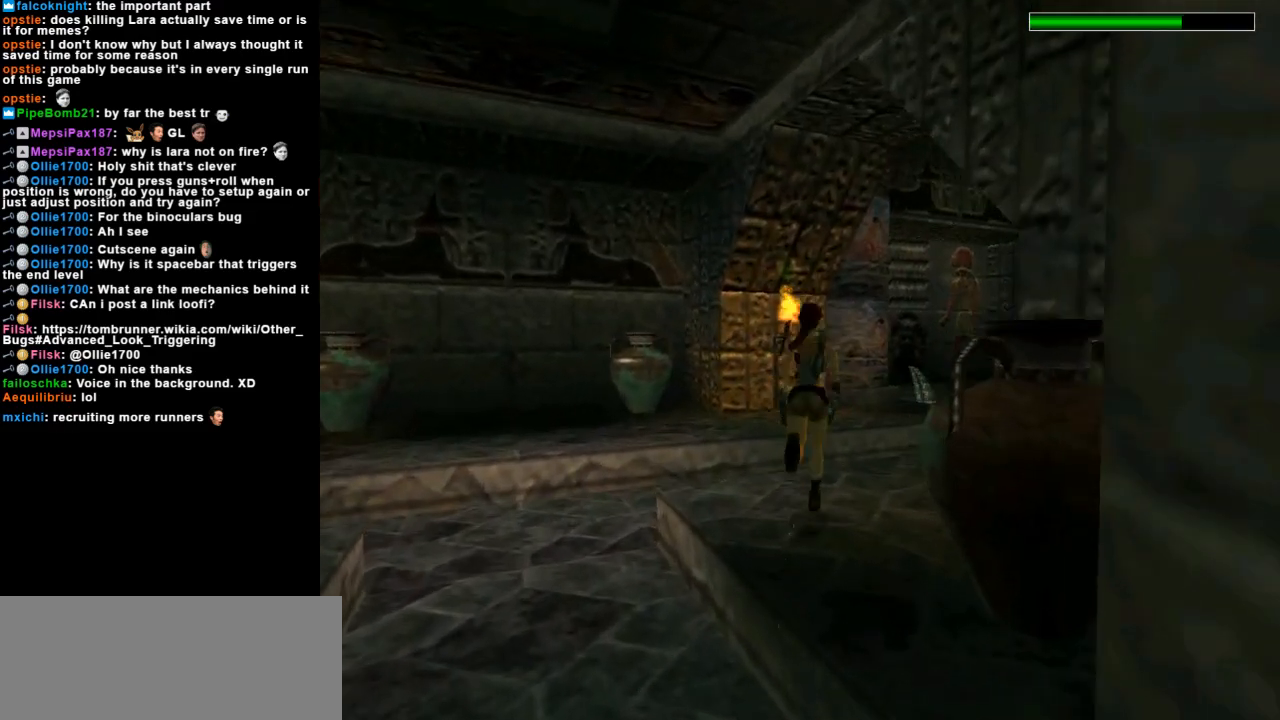
{"keys": ["dash", "right", "up"], "events": []}
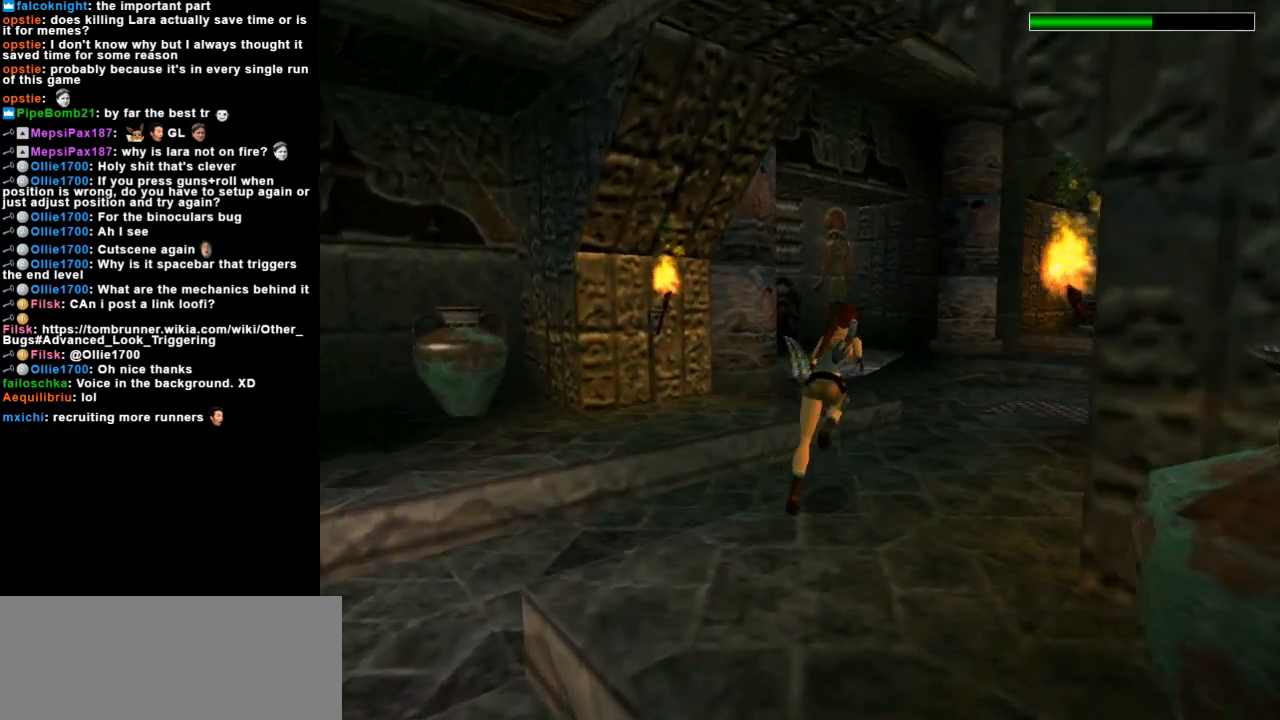
{"keys": ["dash", "up"], "events": [[133, "right", "up"]]}
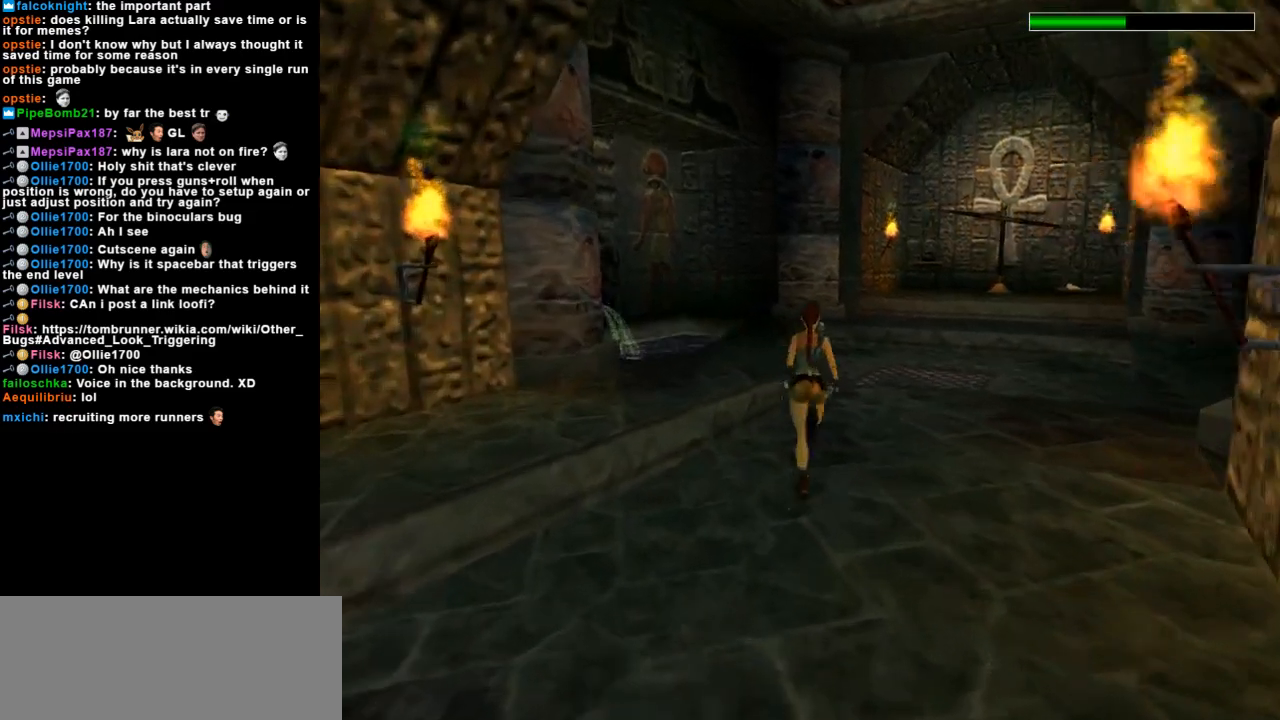
{"keys": ["dash", "left", "up"], "events": [[133, "left", "down"]]}
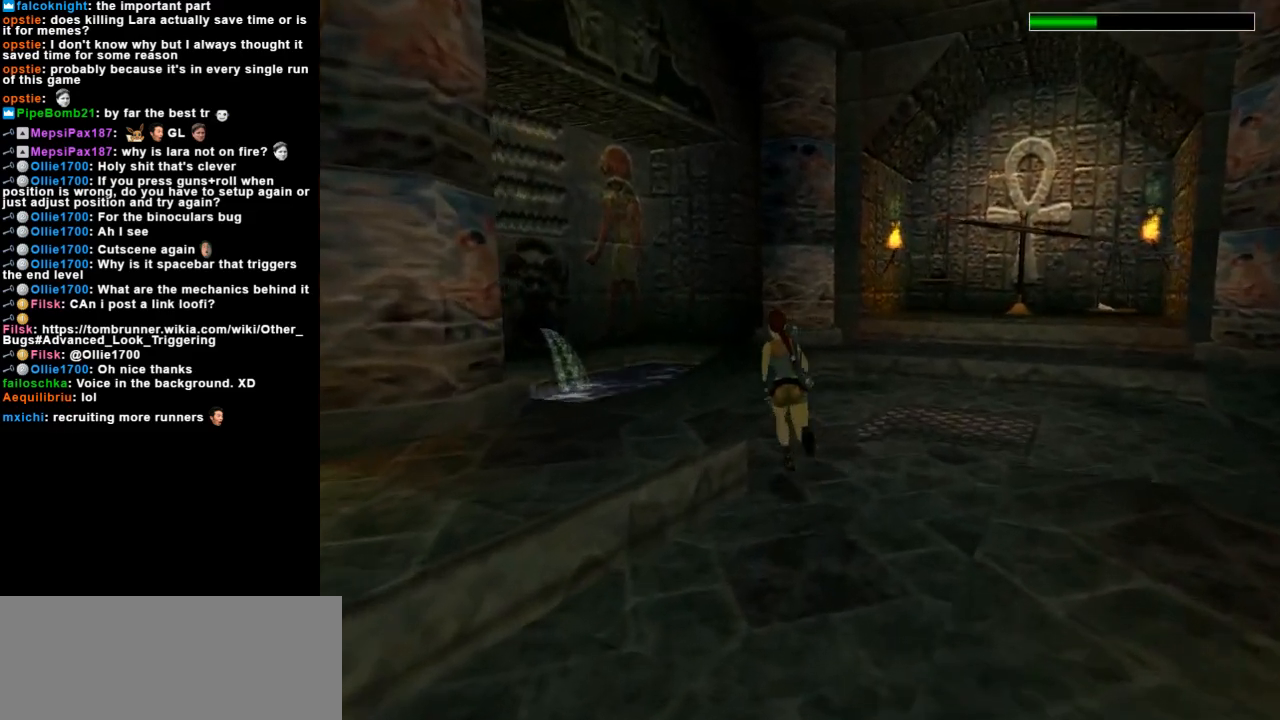
{"keys": ["left", "up"], "events": [[433, "dash", "up"]]}
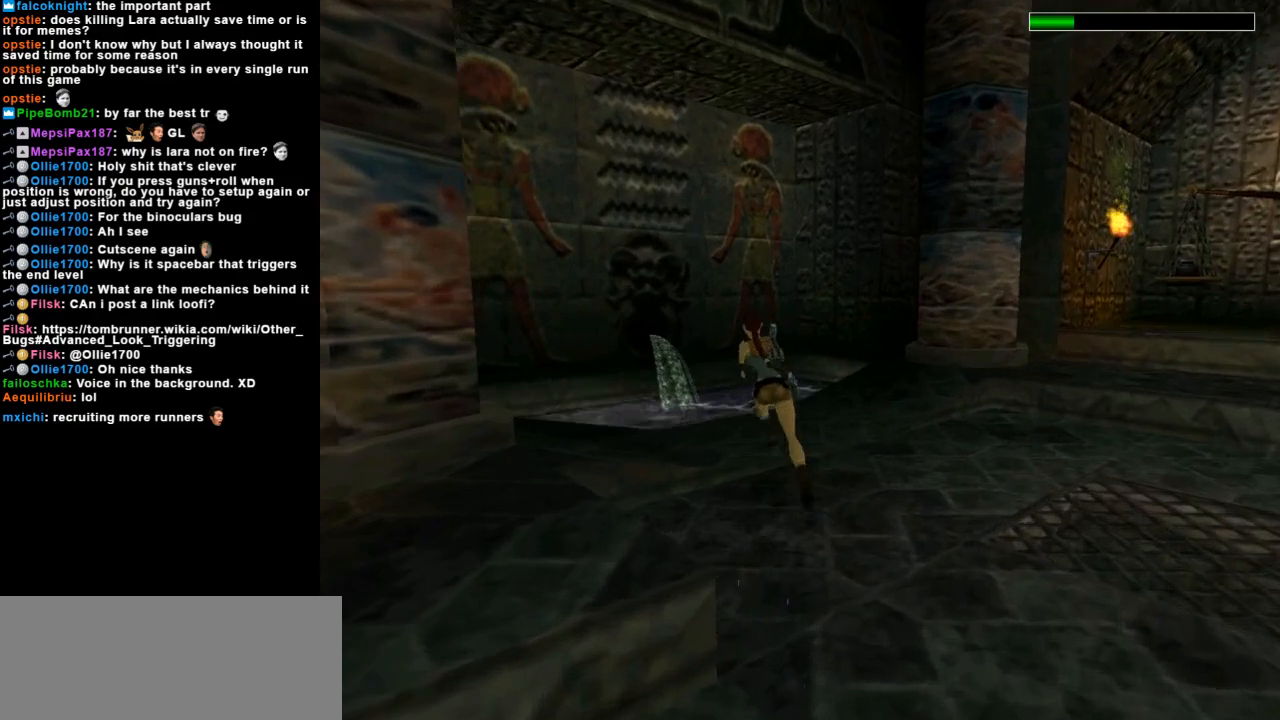
{"keys": ["right", "up"], "events": [[433, "left", "up"], [500, "right", "down"]]}
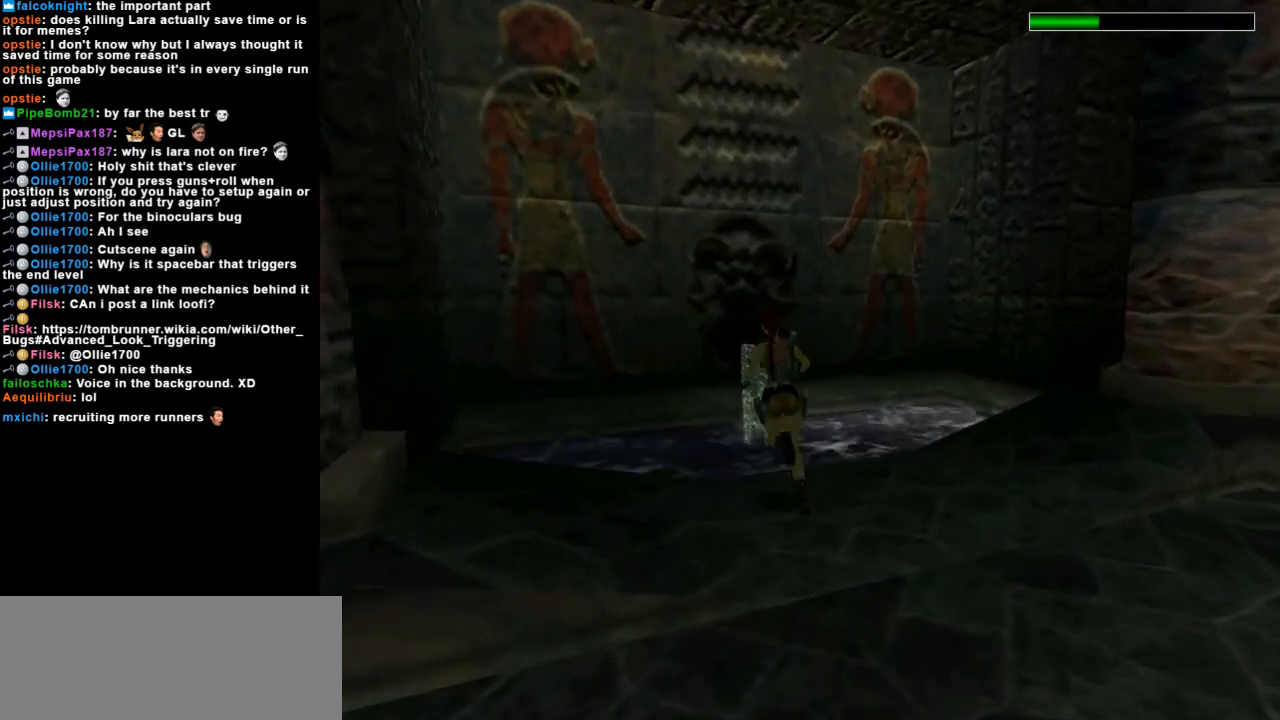
{"keys": ["right"], "events": [[167, "up", "up"]]}
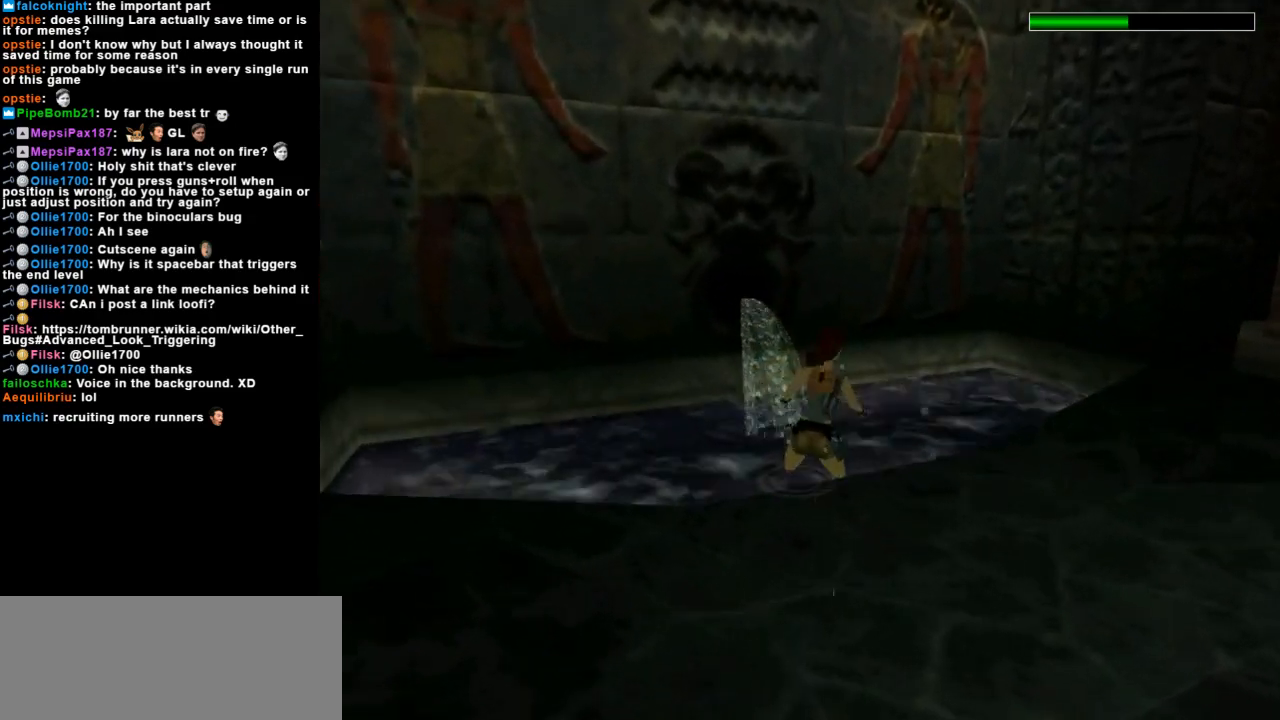
{"keys": [], "events": [[433, "right", "up"]]}
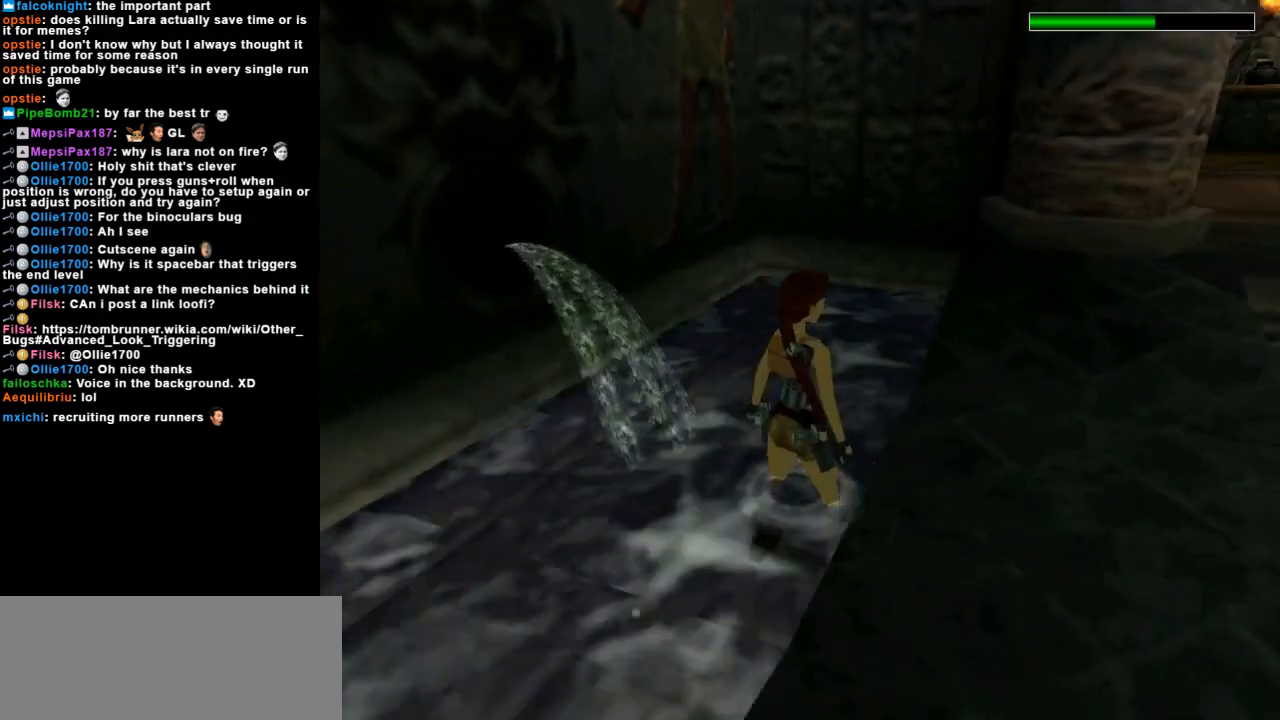
{"keys": [], "events": []}
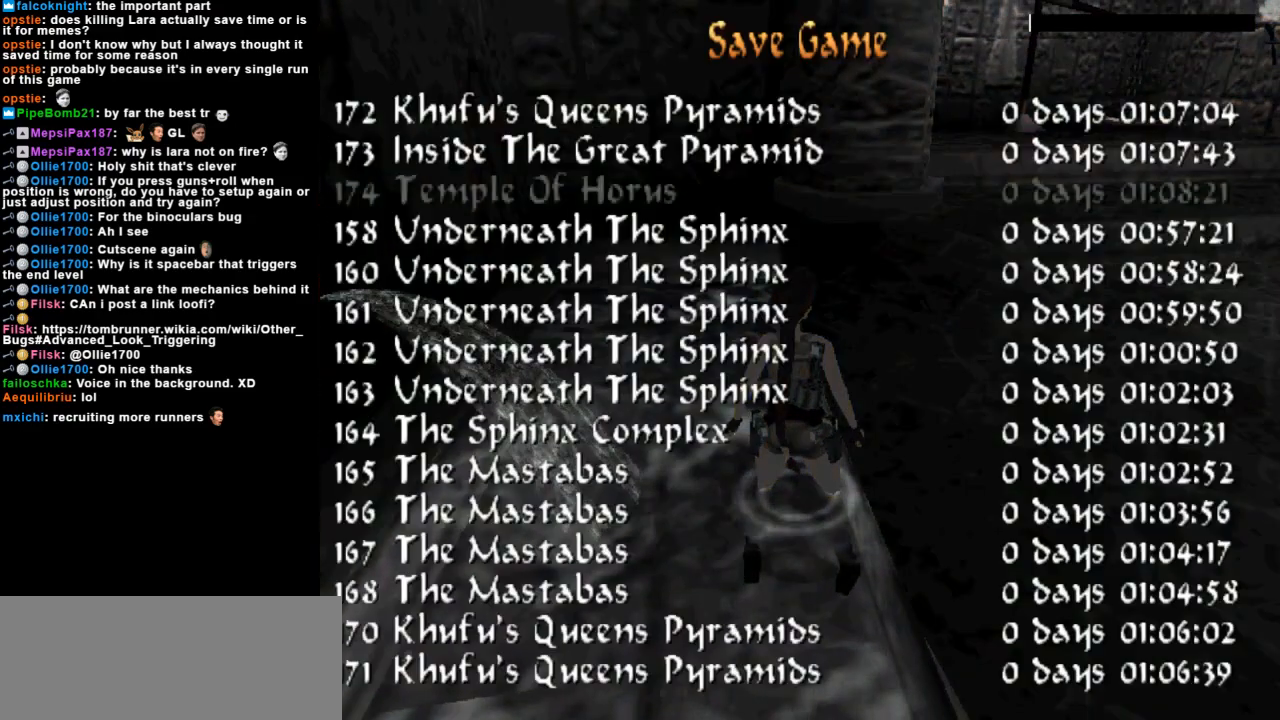
{"keys": ["down"], "events": [[433, "down", "down"]]}
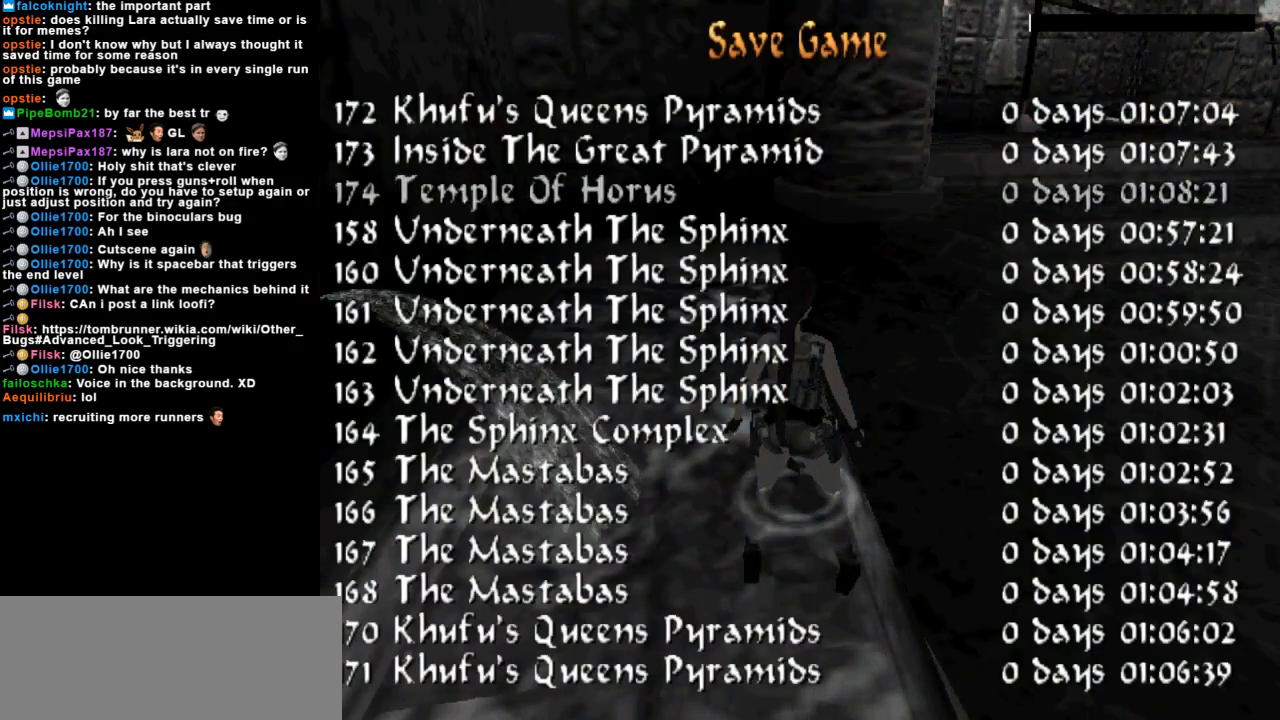
{"keys": [], "events": [[67, "down", "up"]]}
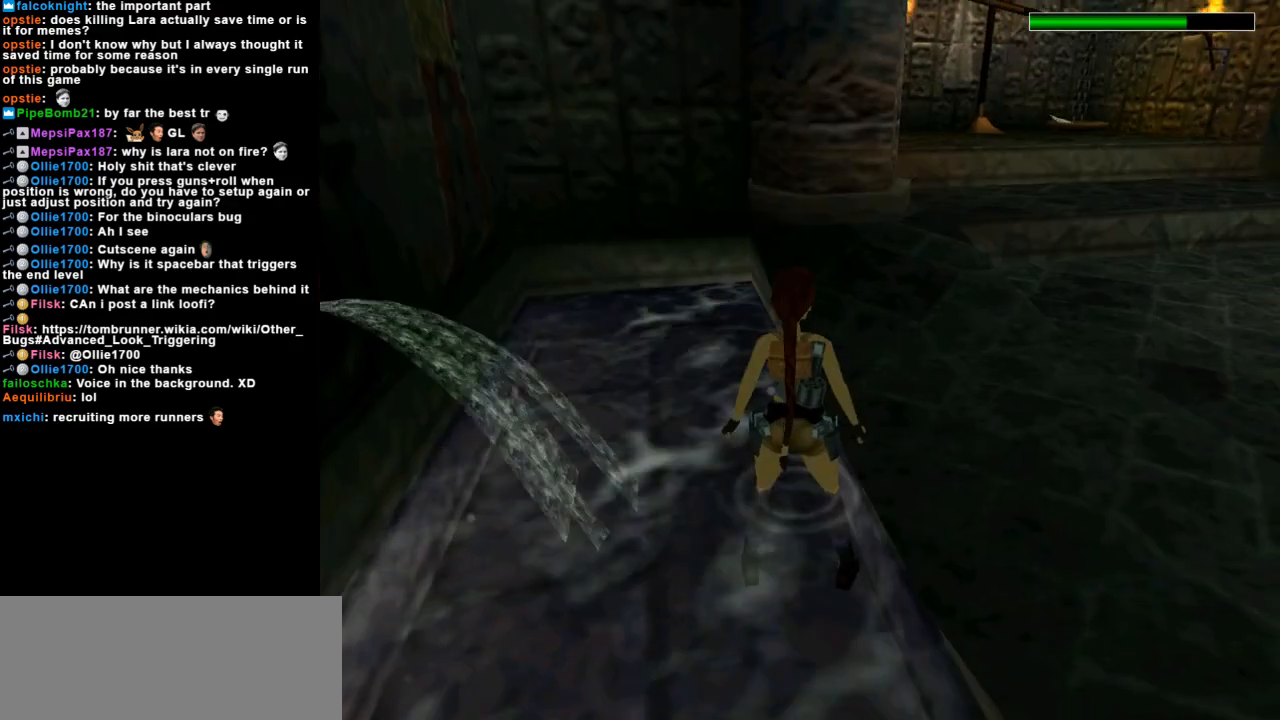
{"keys": ["right"], "events": [[400, "right", "down"]]}
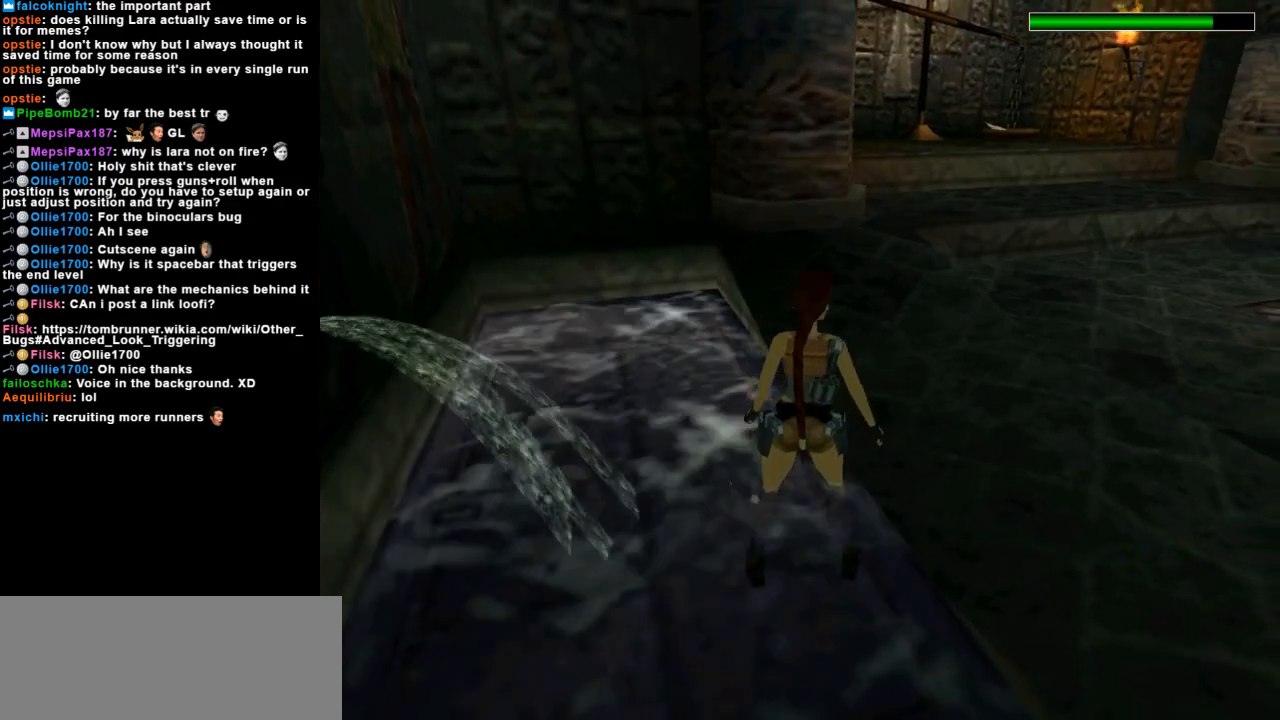
{"keys": [], "events": [[33, "right", "up"]]}